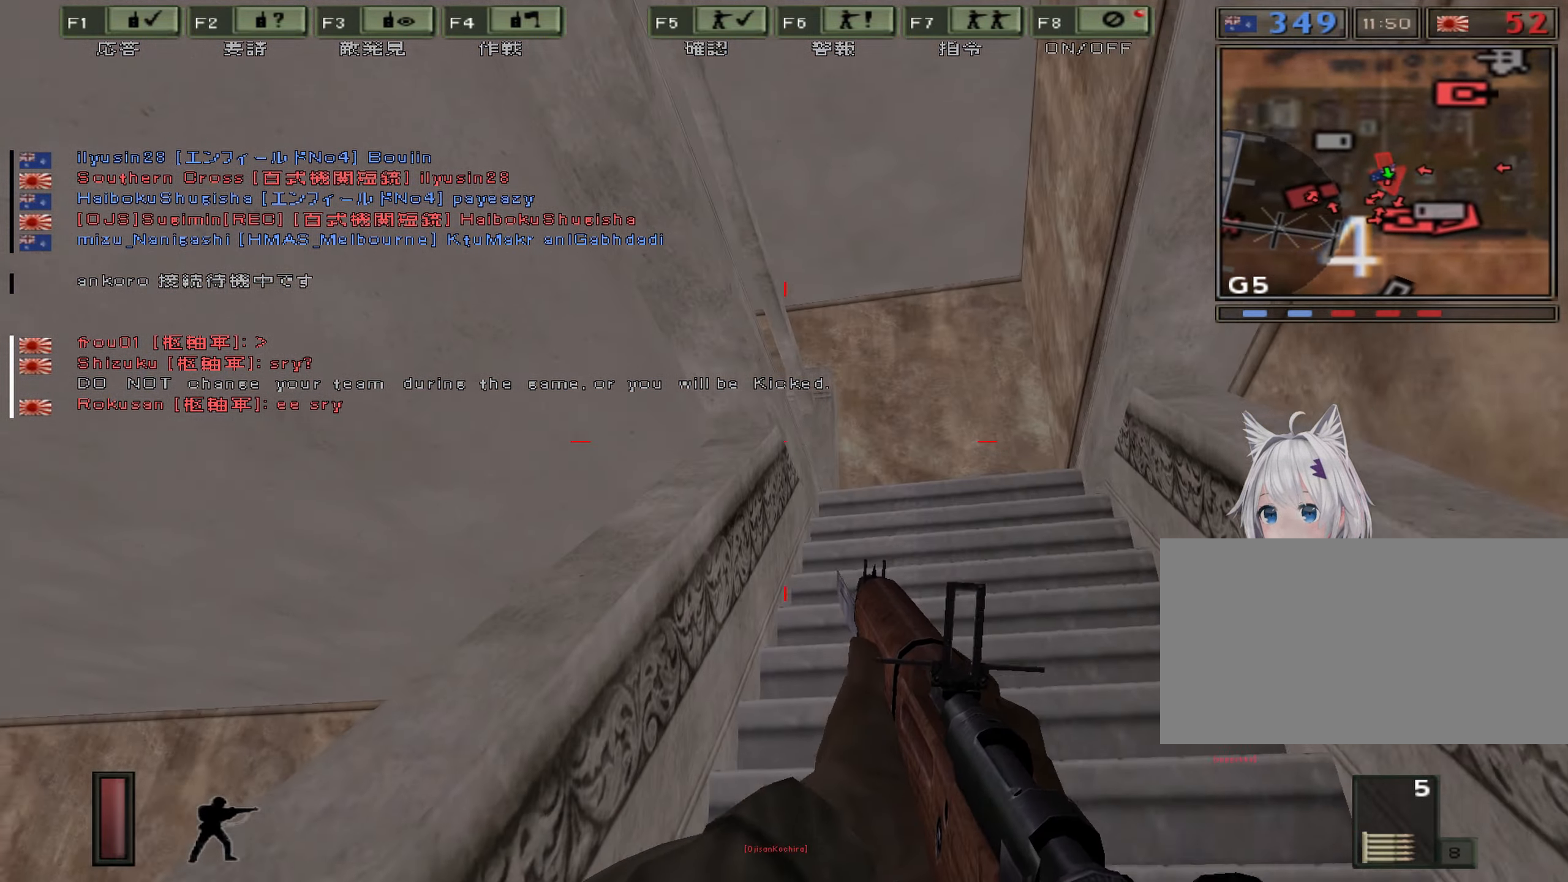
Gameplay with keyboard; each line is a JSON object with the keys held at the frame after it. "events" lists presses ("down") and releases ("up") of "0", "1", "2", "3", "4", "5", "6", "7", "8", "9", "a", "alt", "b", "c", "caps_lock", "ctrl", "d", "e", "escape", "f", "g", "h", "i", "j", "k", "l", "n", "o", "p", "q", "r", "s", "shift", "space", "super", "t", "tab", "u", "v", "w", "x", "y" and "z" between this image and that frame as [ms after this image, input, new state], when the widget could be followed in between. No other keys are recorded. Mouse input is not recorded. Not read: m.
{"keys": ["d"], "events": [[234, "d", "down"]]}
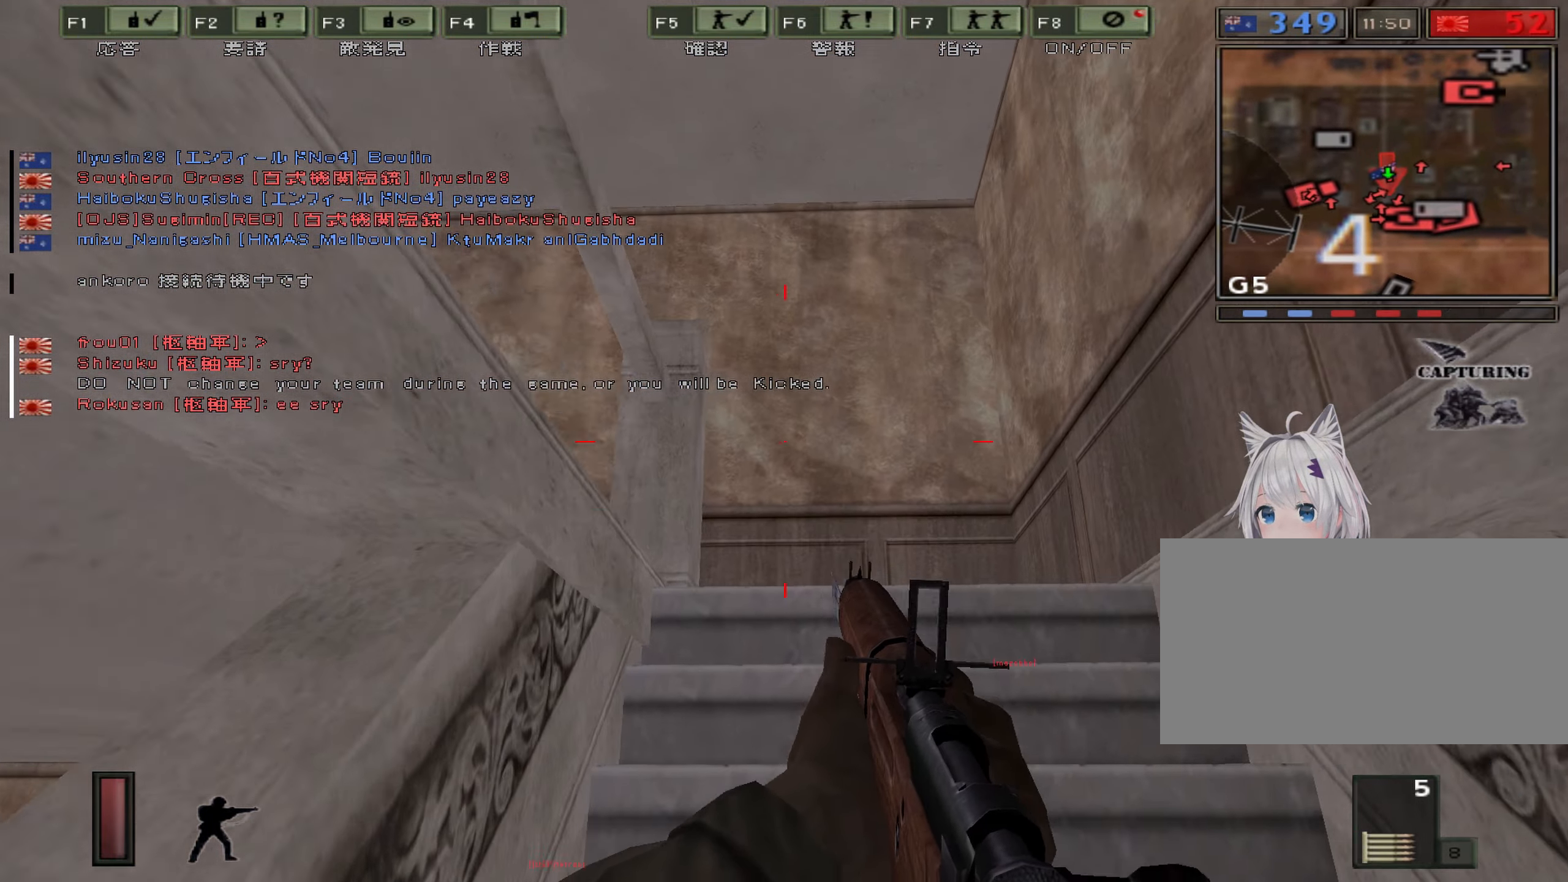
{"keys": ["ctrl"], "events": [[100, "d", "up"], [184, "d", "down"], [300, "d", "up"], [417, "ctrl", "down"]]}
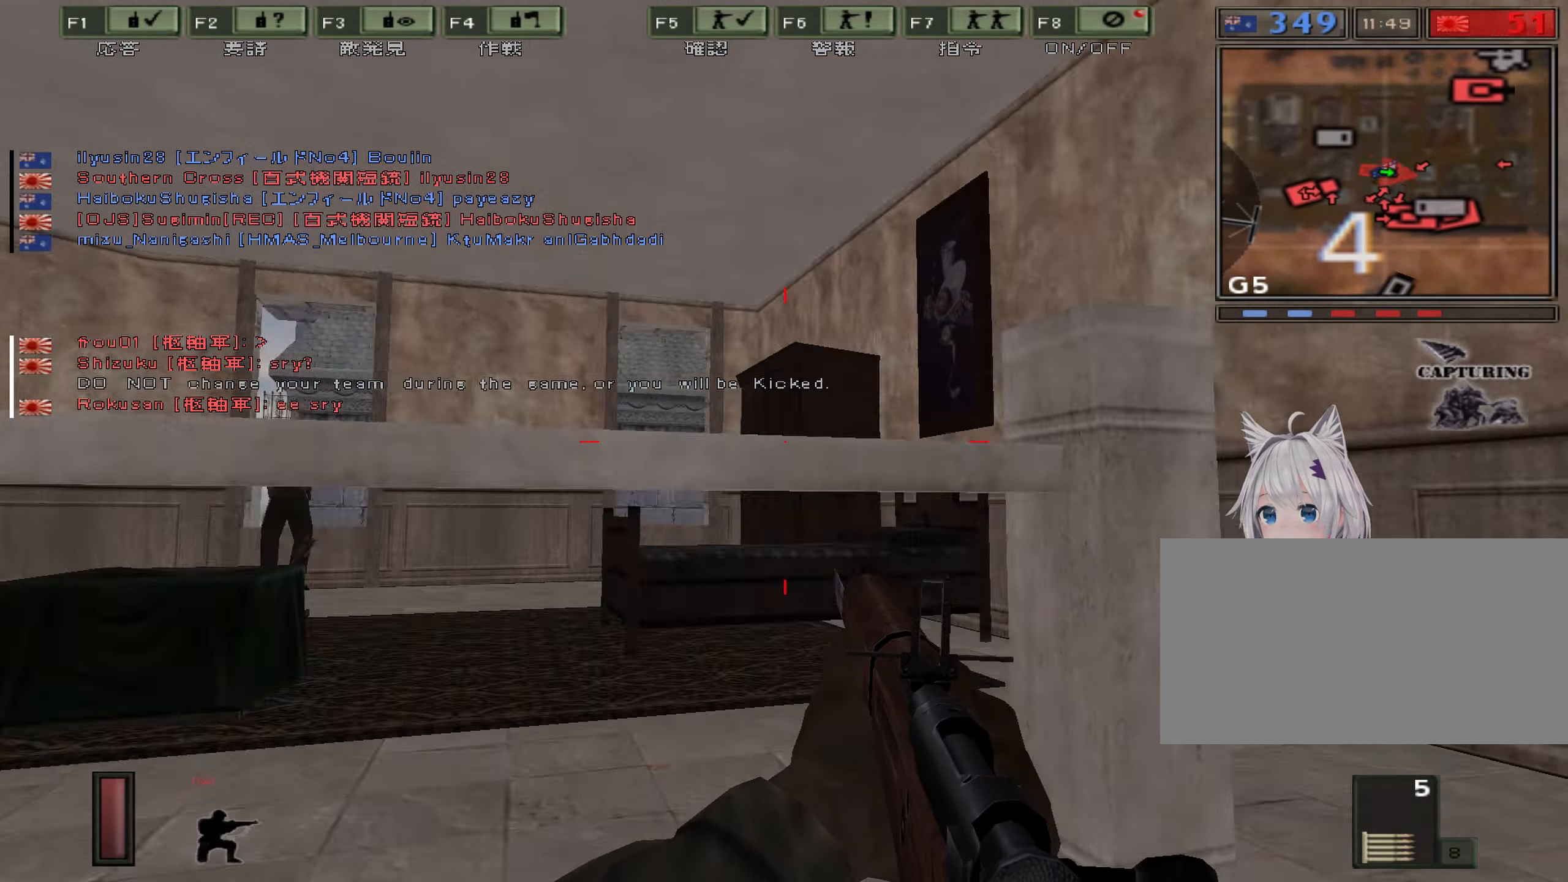
{"keys": ["ctrl"], "events": [[50, "s", "down"], [434, "s", "up"]]}
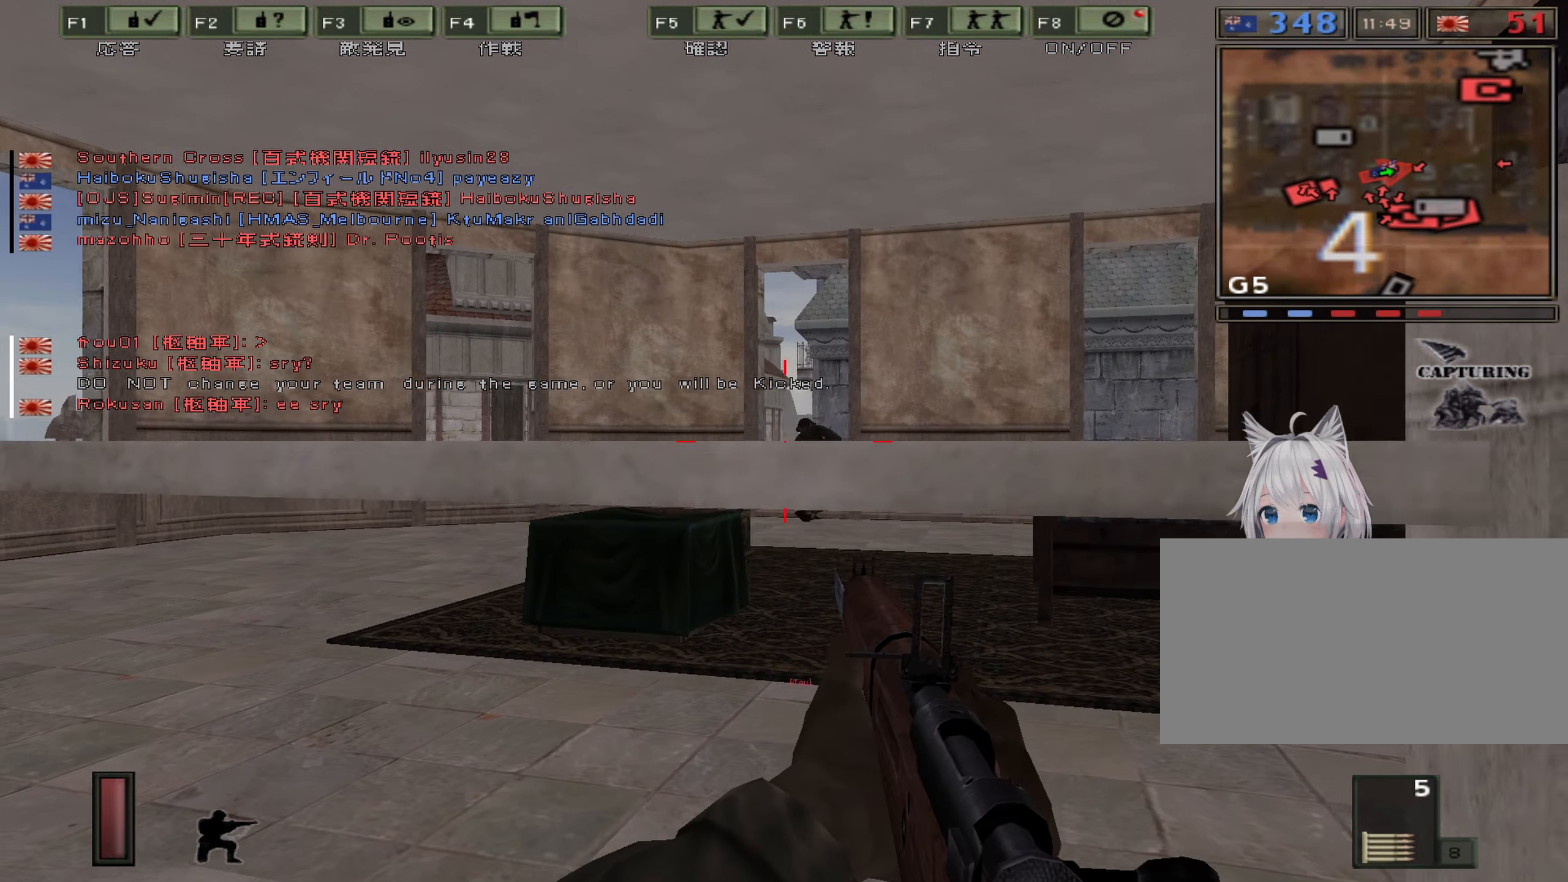
{"keys": ["a", "ctrl"], "events": [[234, "a", "down"]]}
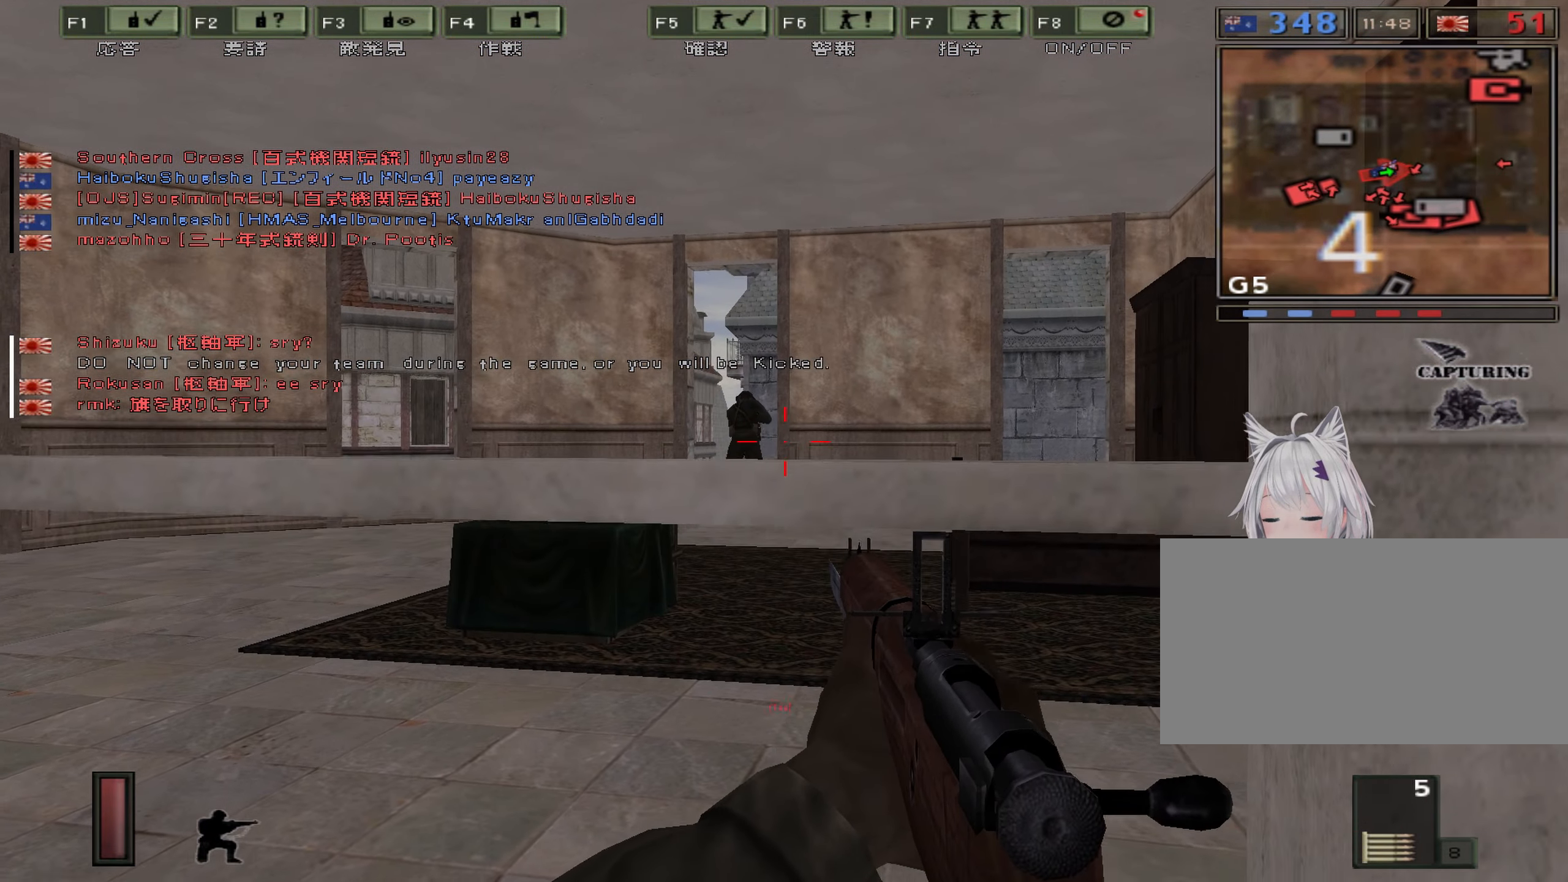
{"keys": ["ctrl"], "events": [[50, "a", "up"]]}
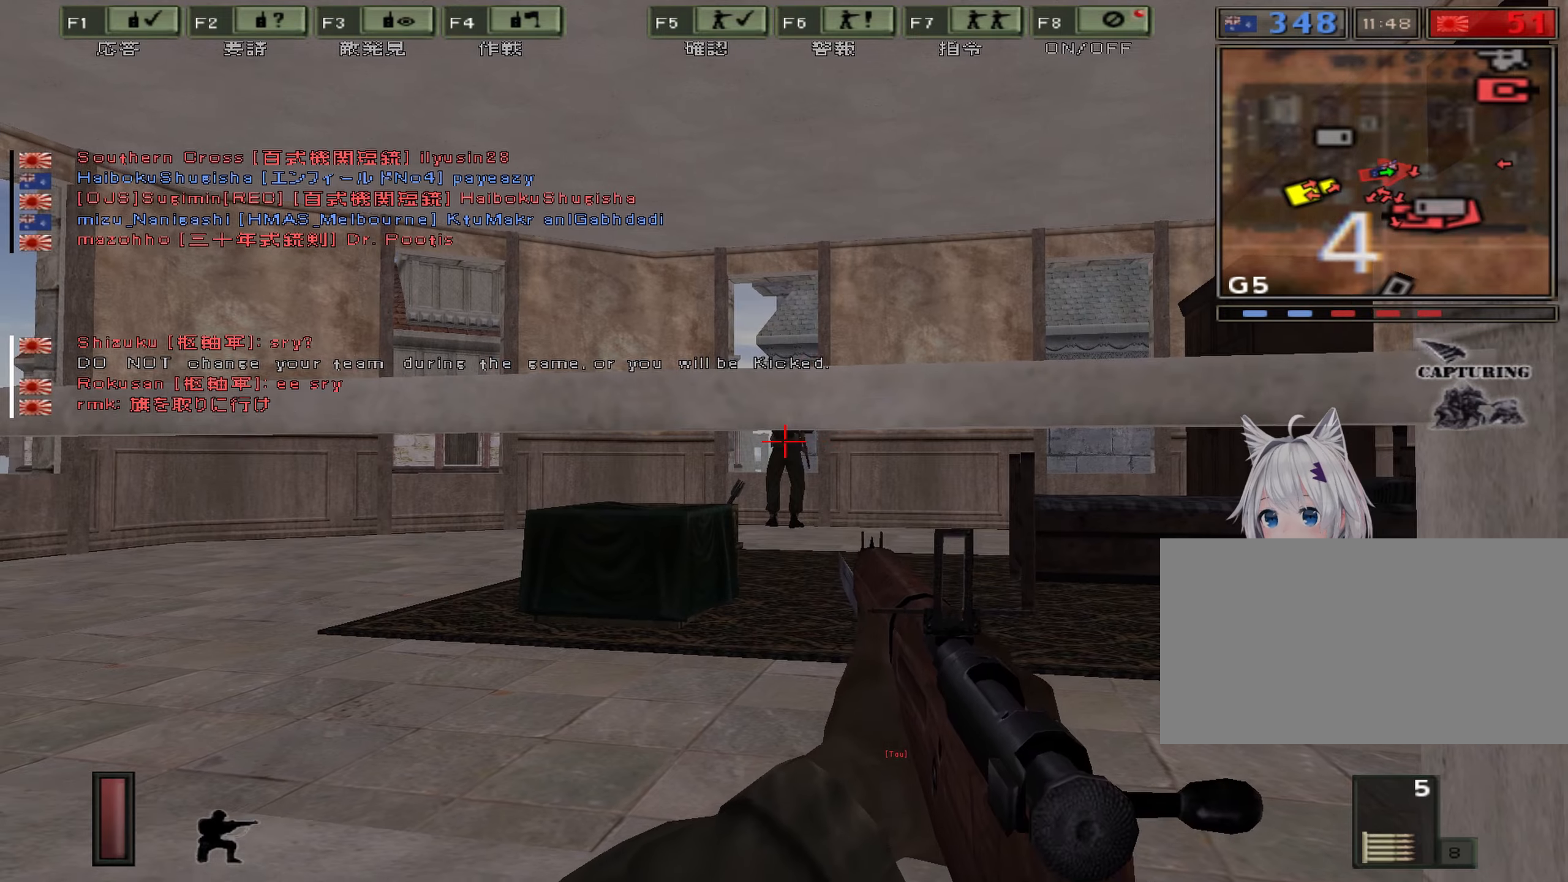
{"keys": ["ctrl", "d"], "events": [[483, "d", "down"]]}
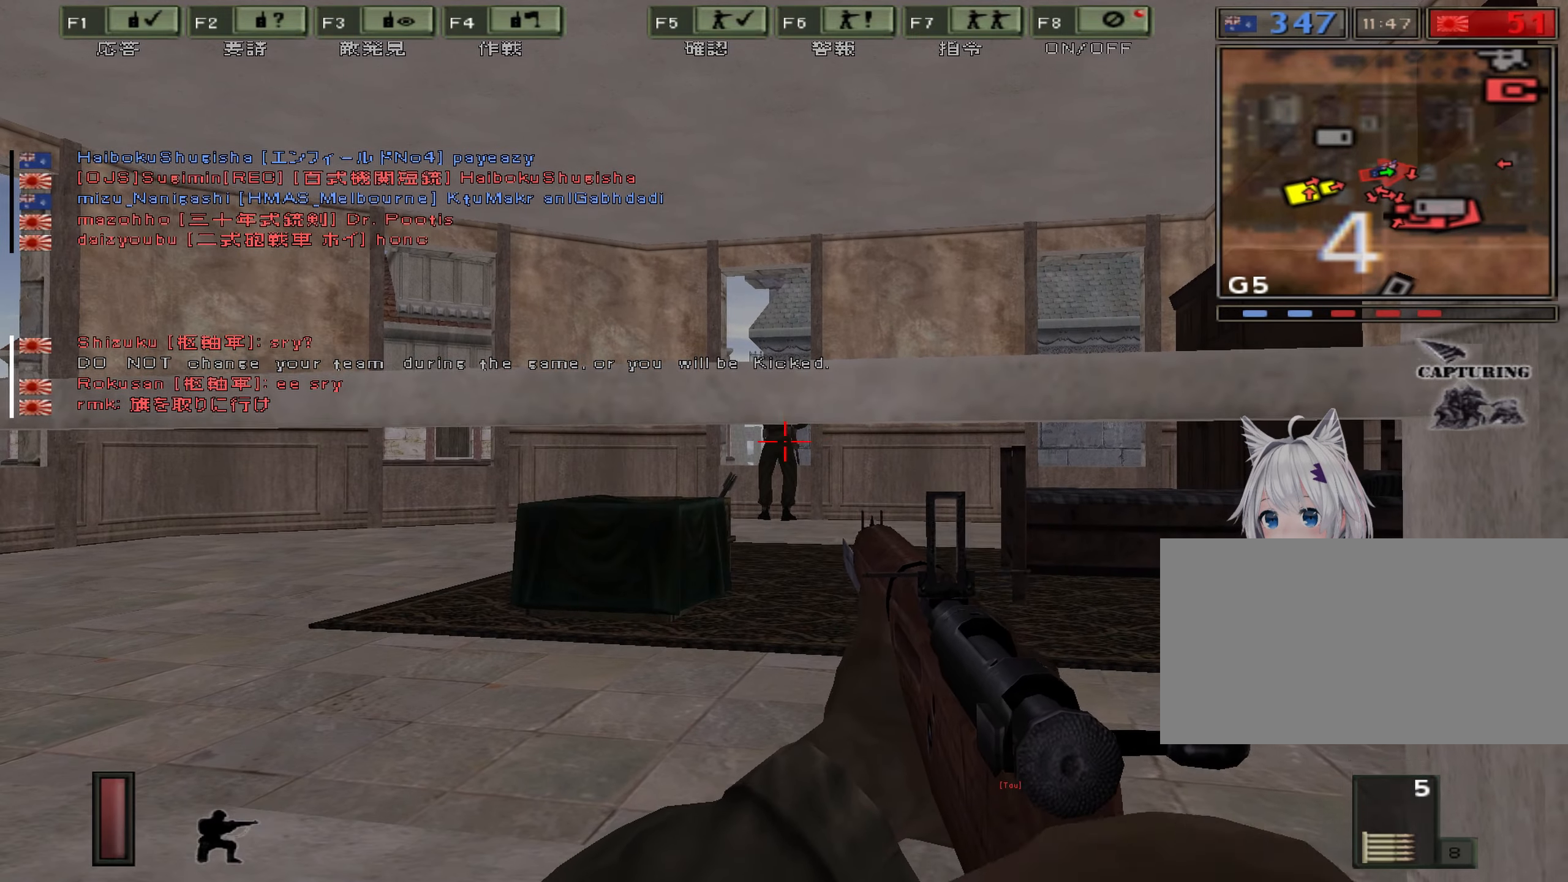
{"keys": [], "events": [[233, "d", "up"], [483, "ctrl", "up"]]}
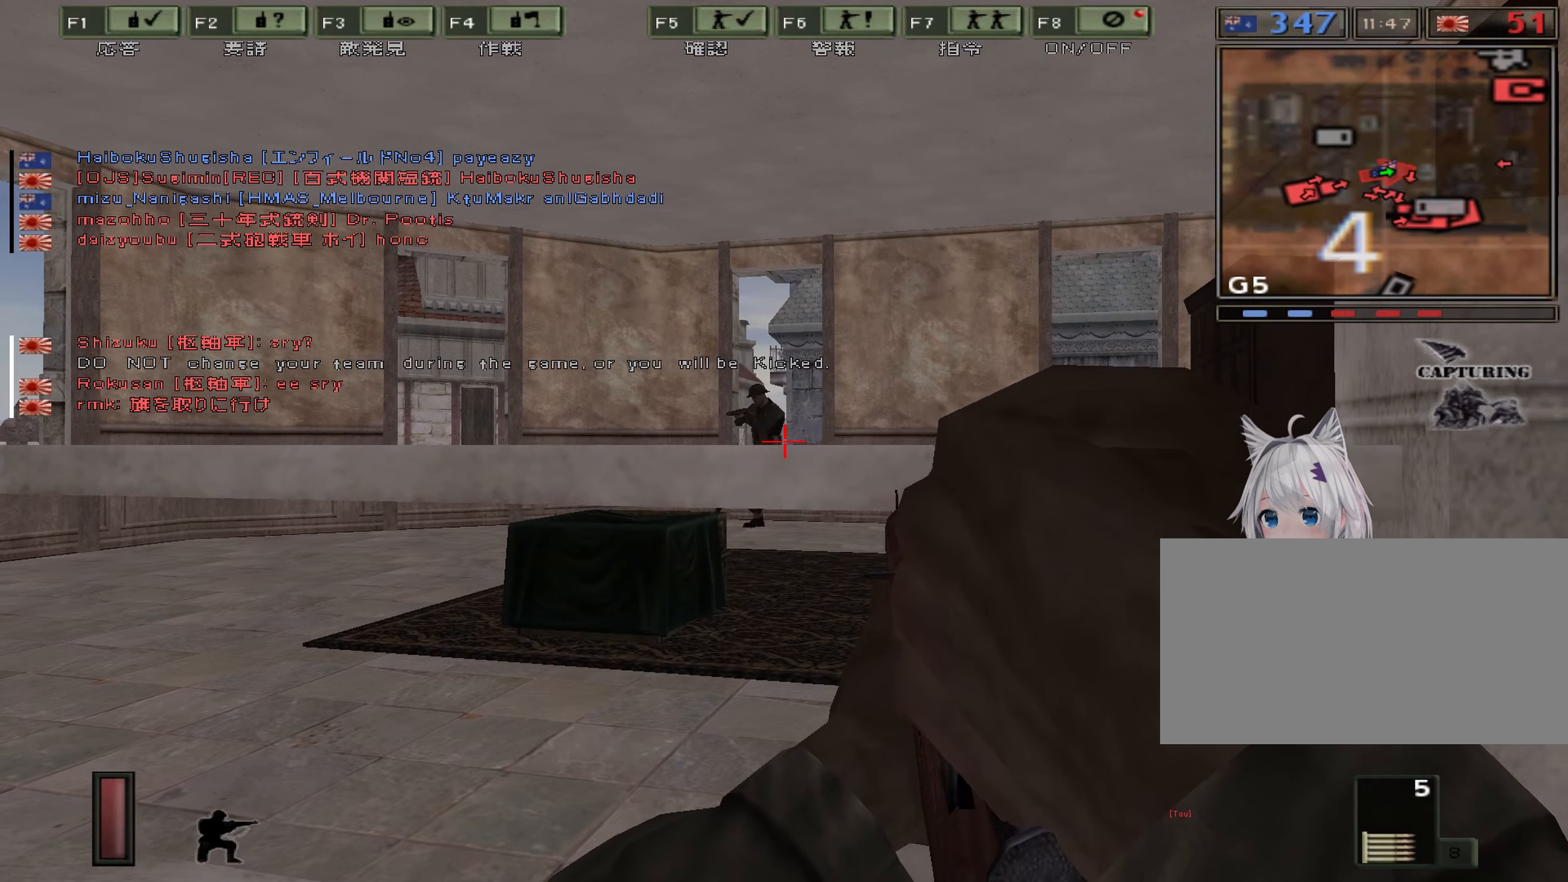
{"keys": [], "events": []}
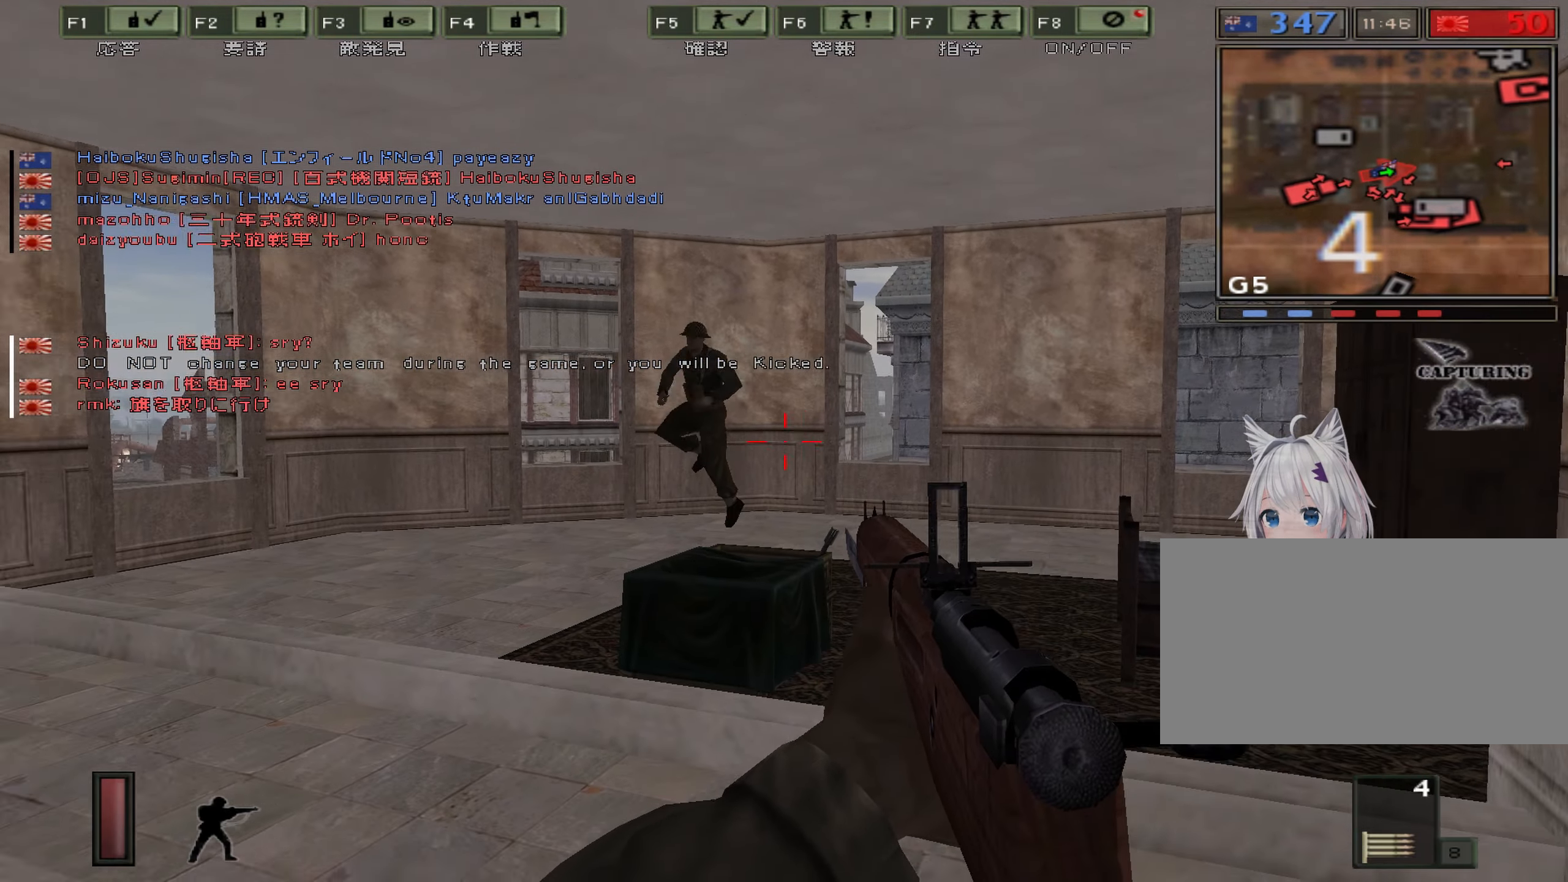
{"keys": ["a"], "events": [[416, "a", "down"]]}
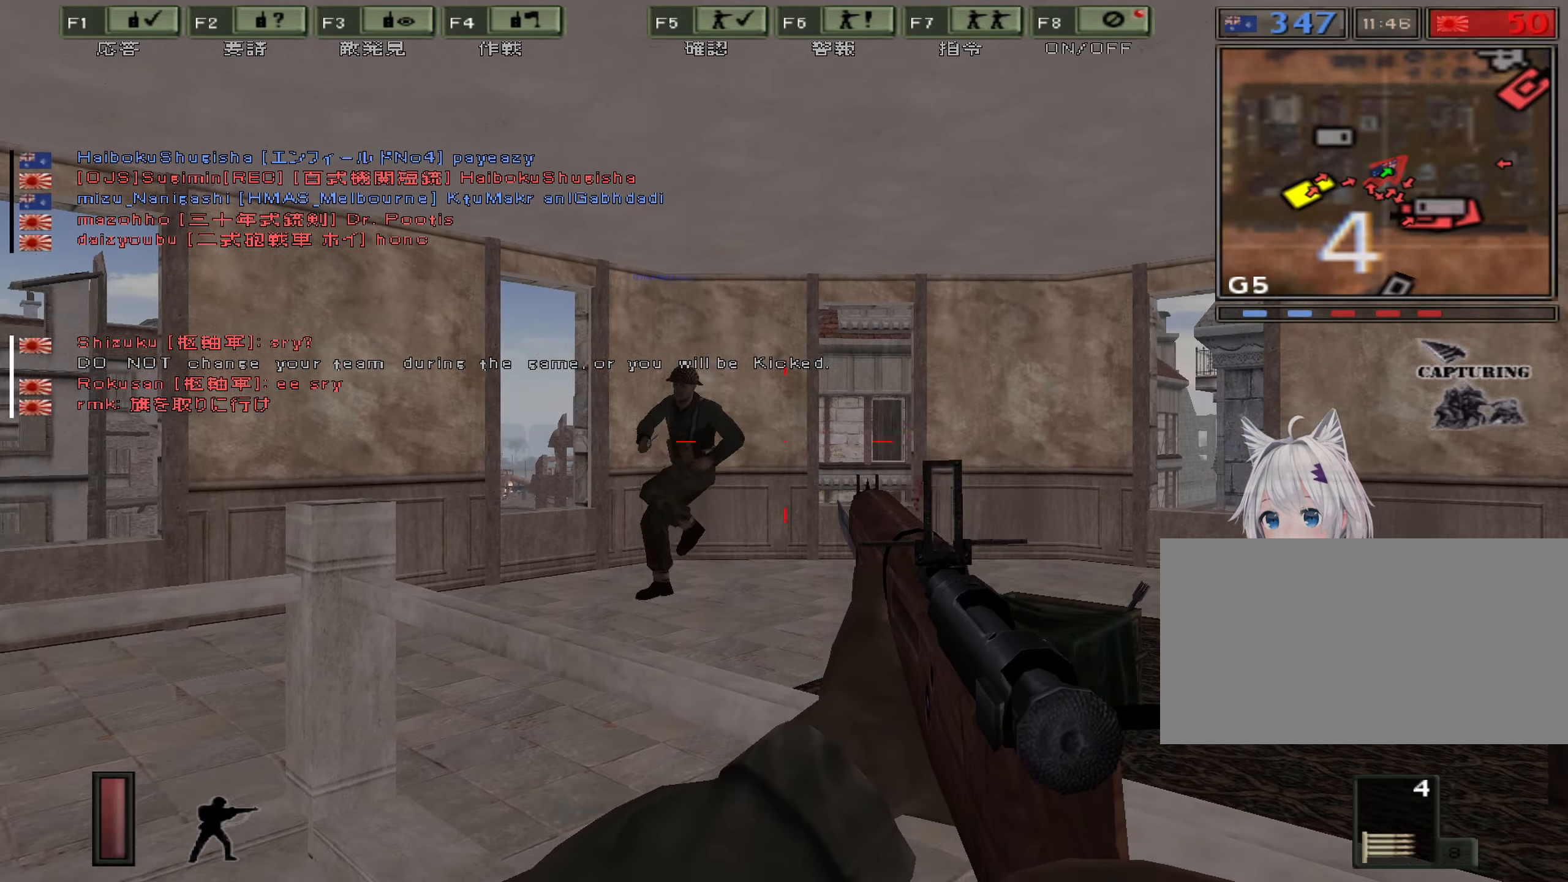
{"keys": ["a"], "events": []}
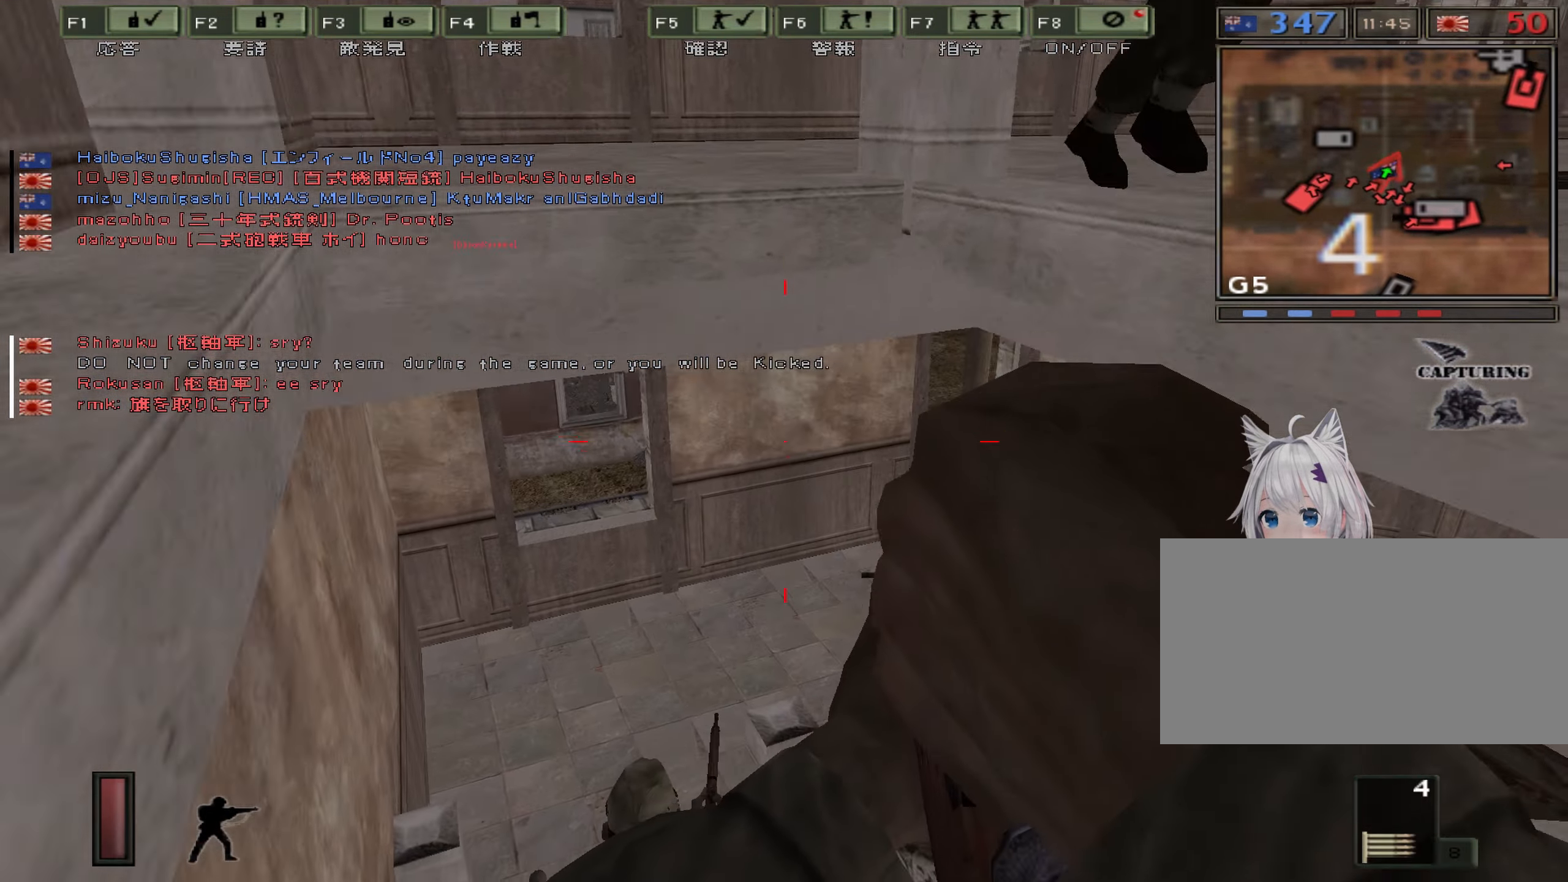
{"keys": ["a"], "events": []}
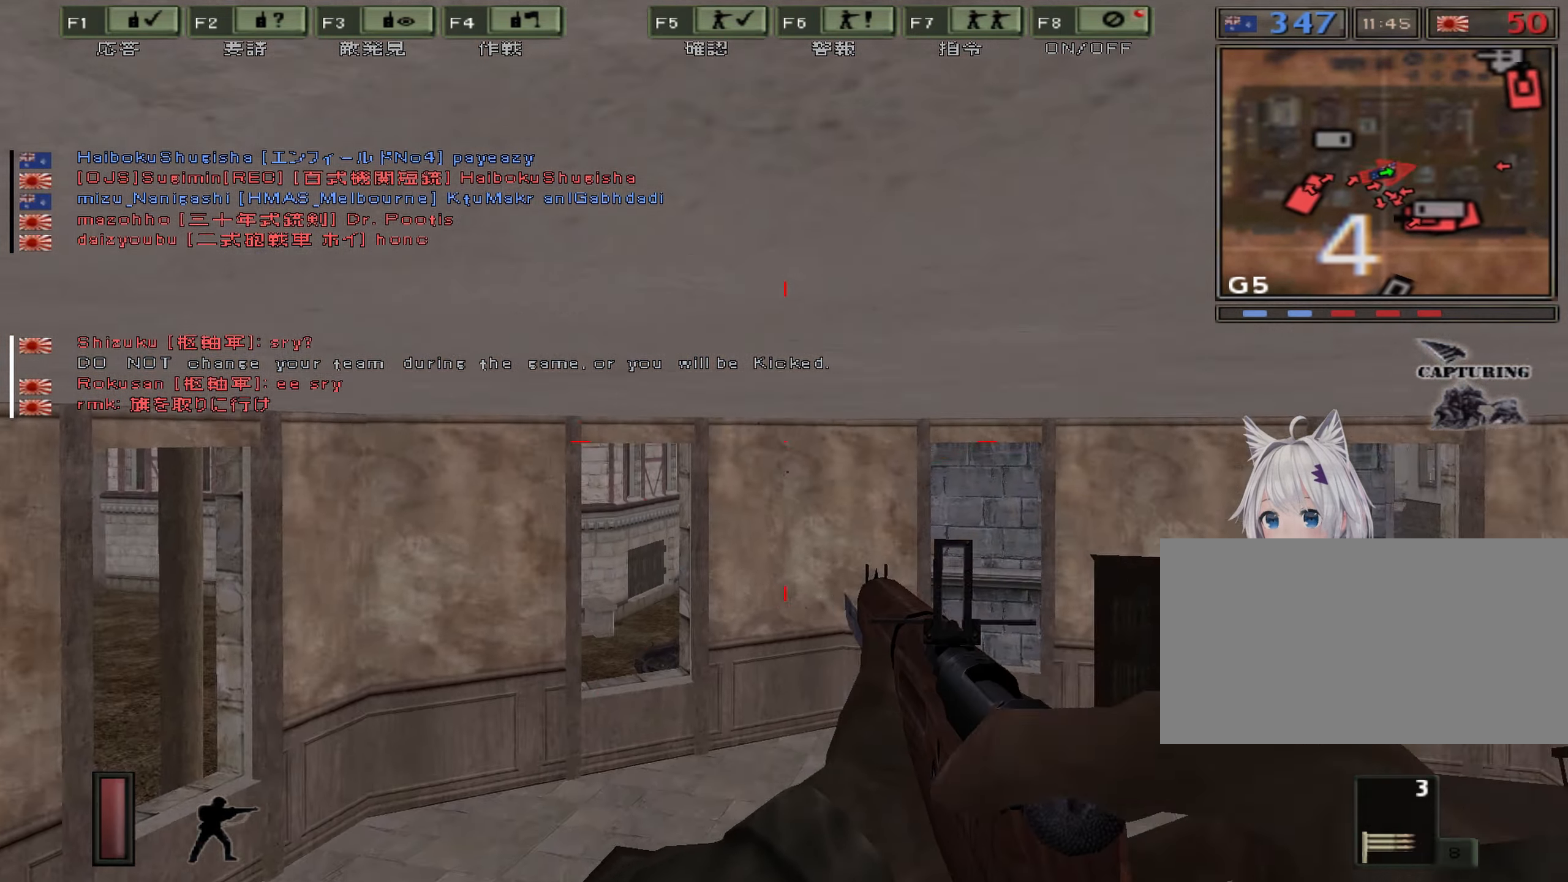
{"keys": ["a", "s"], "events": [[366, "s", "down"]]}
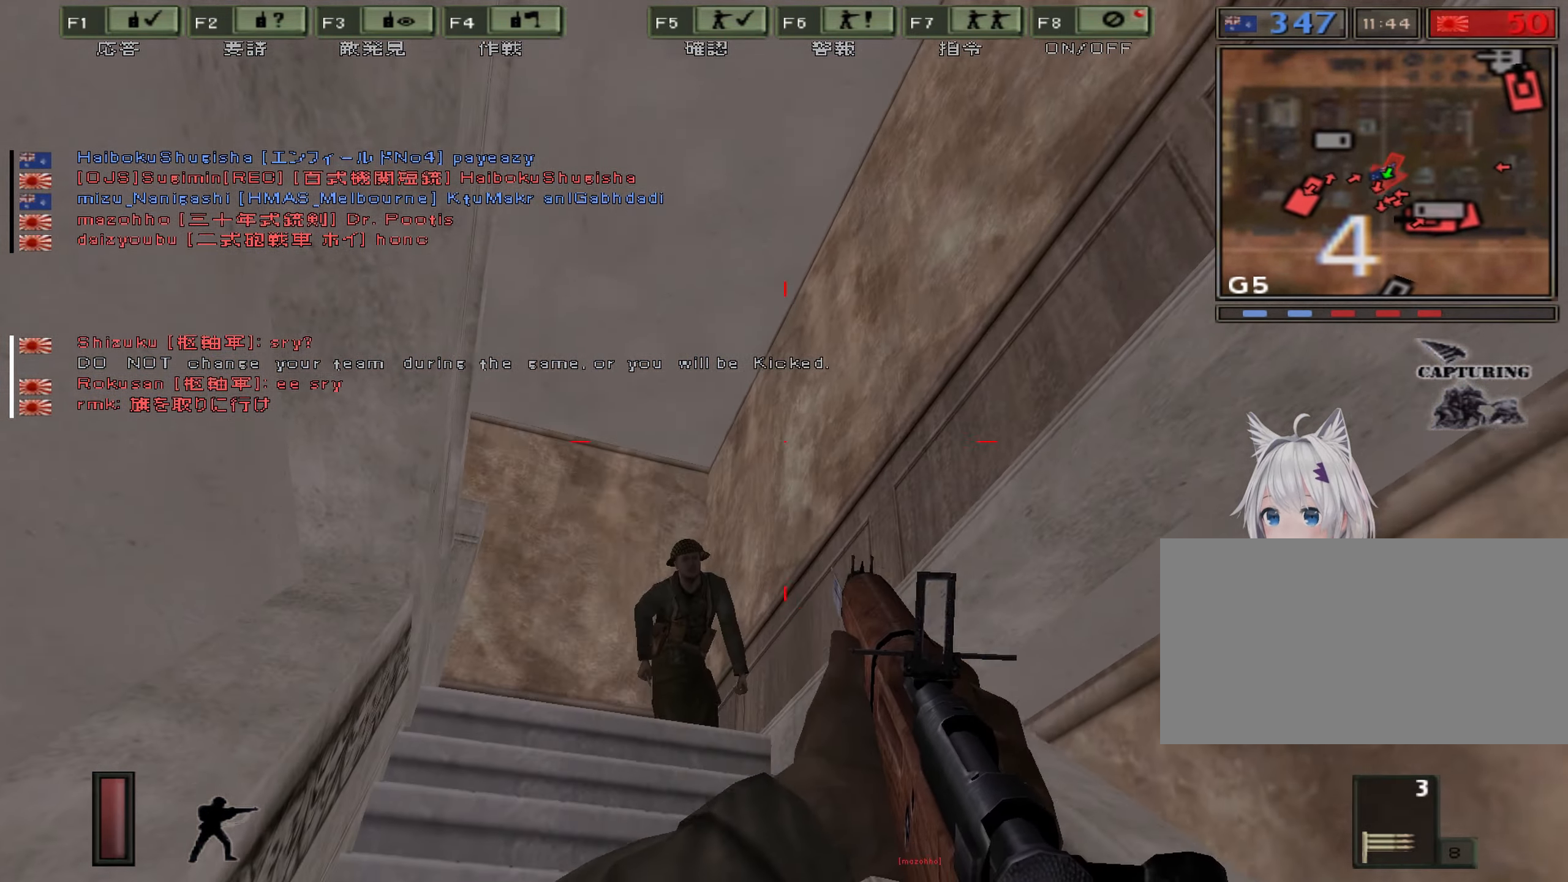
{"keys": ["w"], "events": [[16, "s", "up"], [50, "a", "up"], [50, "w", "down"]]}
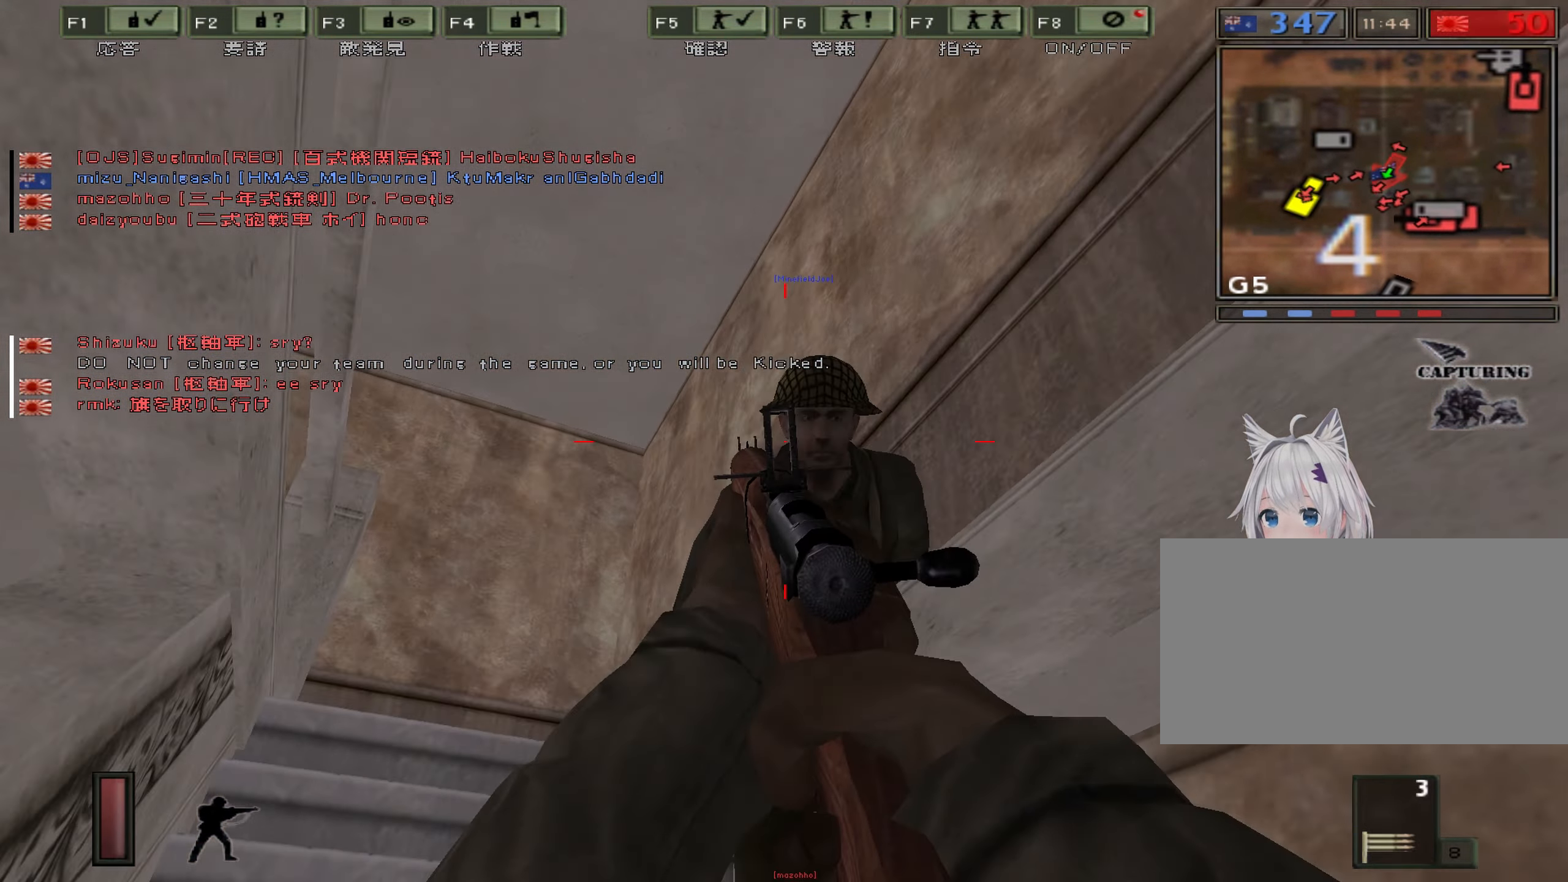
{"keys": ["d", "w"], "events": [[483, "d", "down"]]}
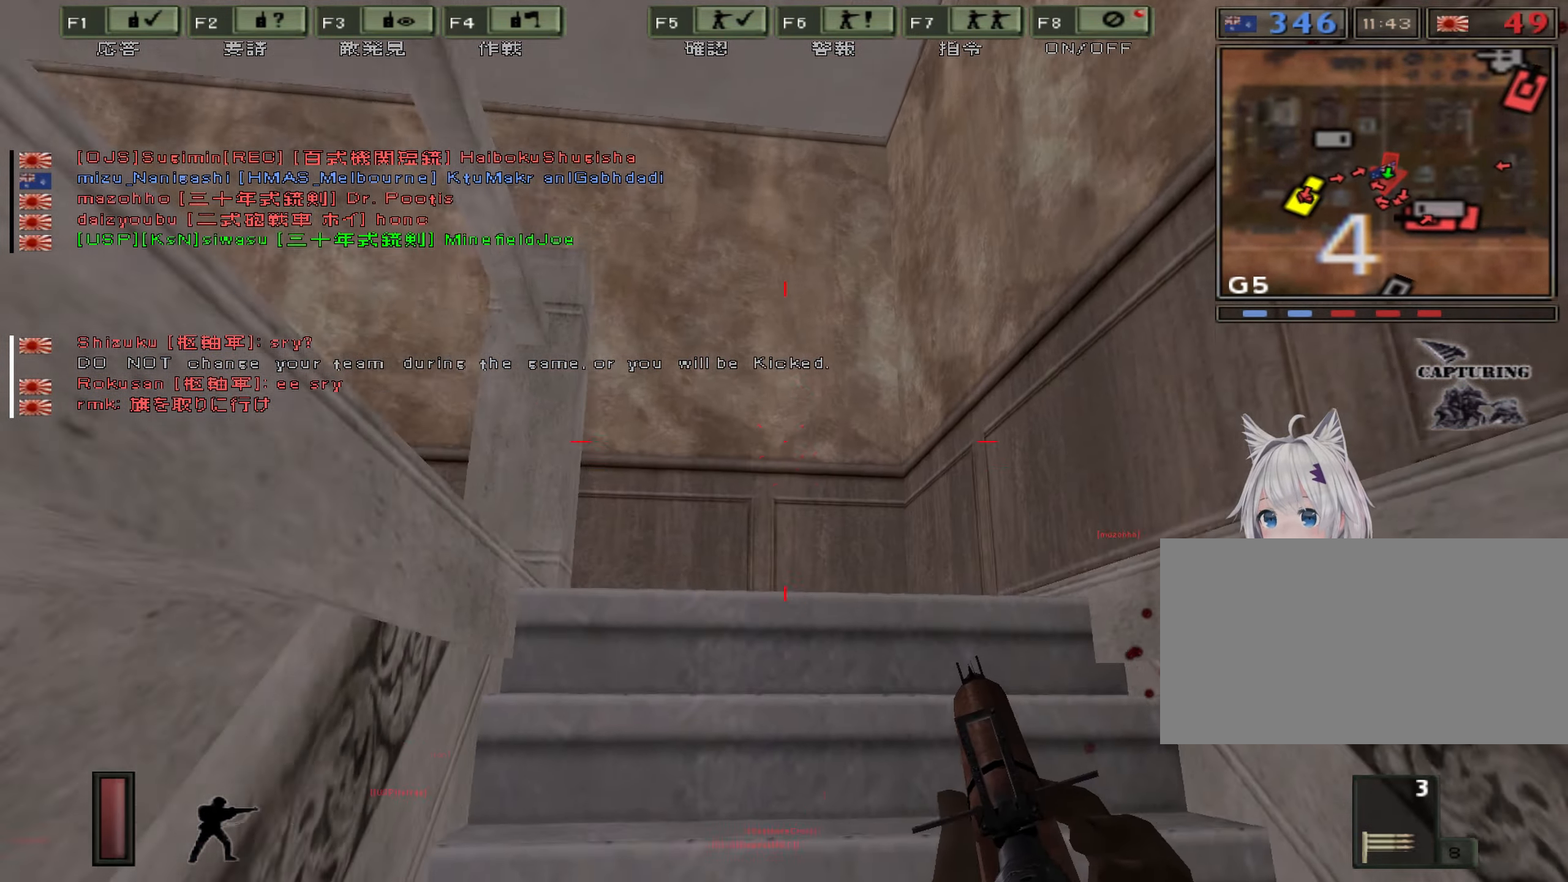
{"keys": ["ctrl", "d", "s"], "events": [[350, "s", "down"], [383, "w", "up"], [500, "ctrl", "down"]]}
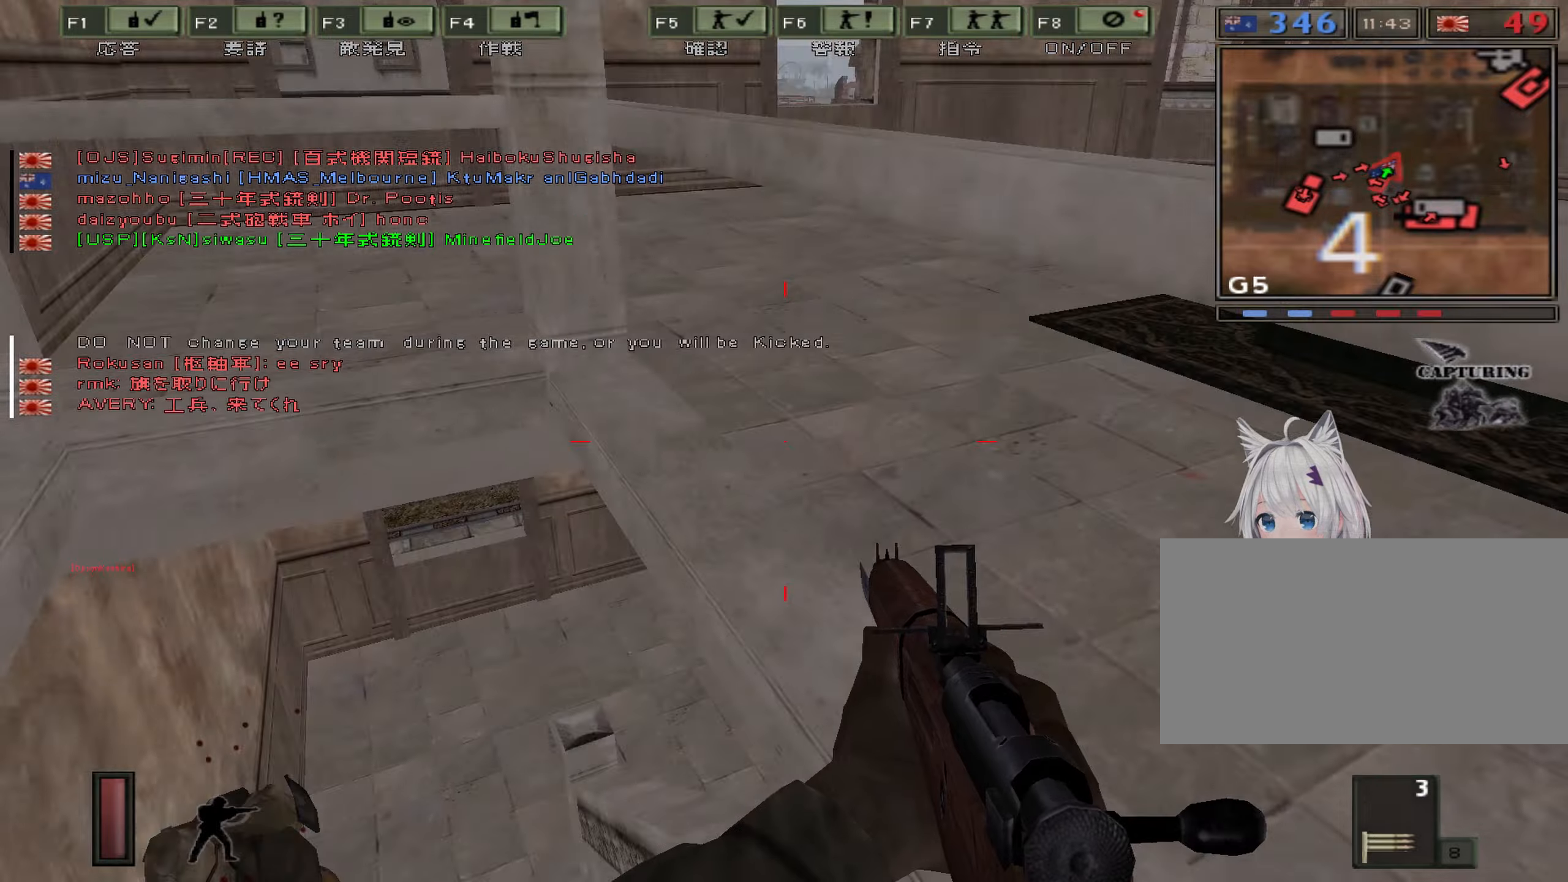
{"keys": ["ctrl", "s"], "events": [[117, "d", "up"]]}
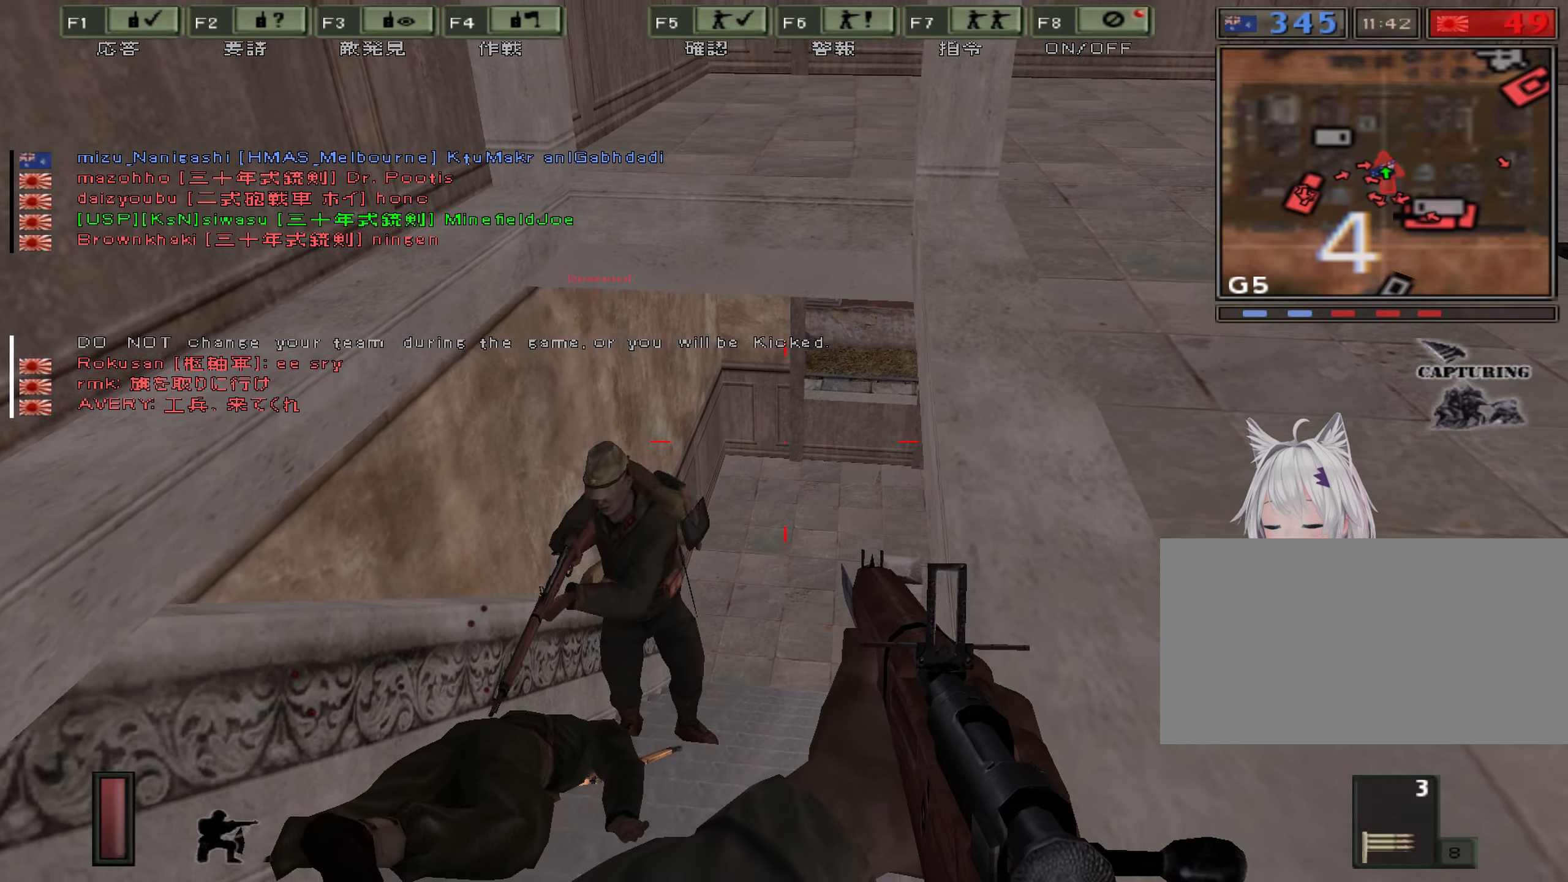
{"keys": ["d", "w"], "events": [[233, "d", "down"], [250, "s", "up"], [383, "w", "down"], [467, "ctrl", "up"]]}